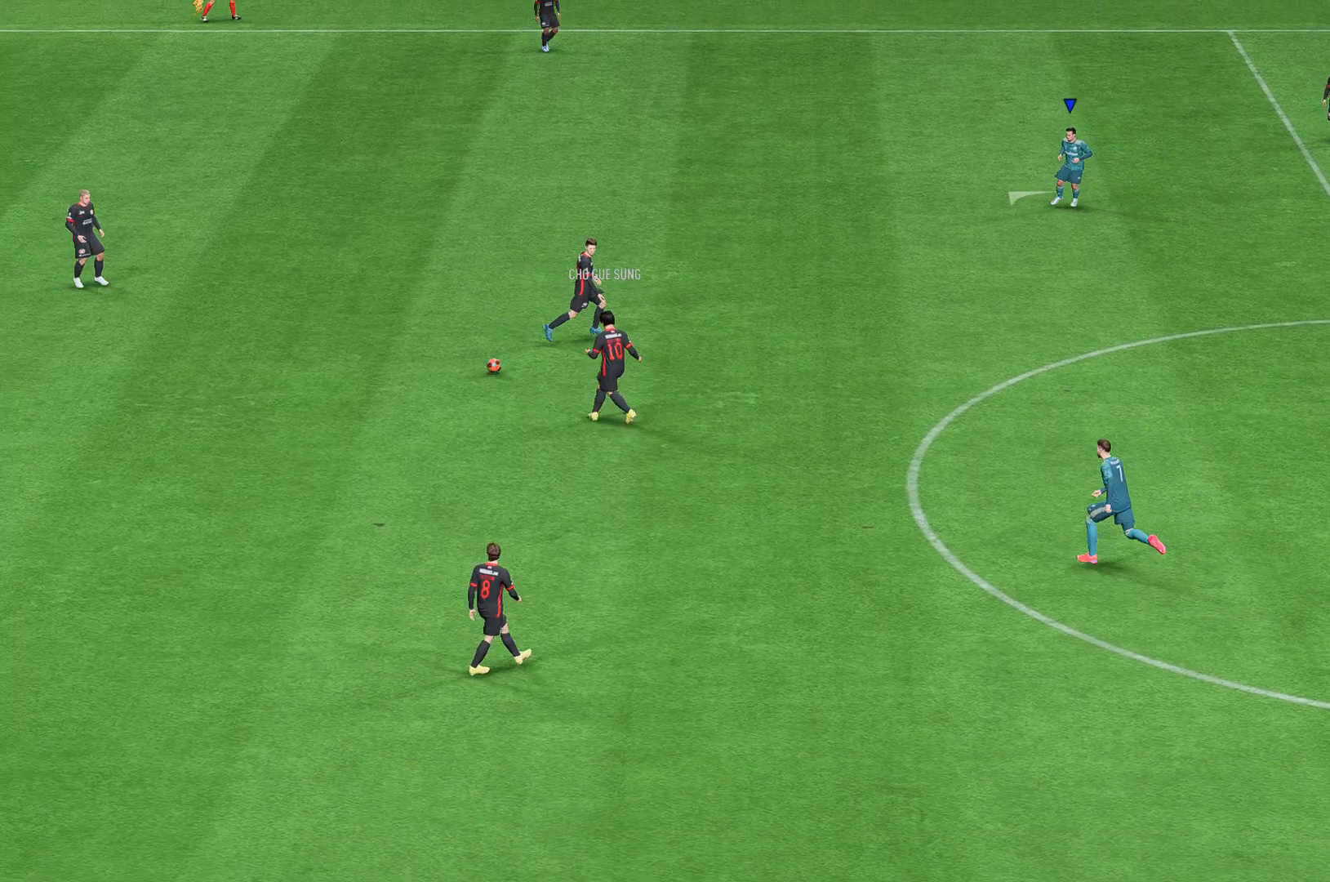
Gameplay with a controller (Xbox layout); each line is a JSON object with the inputs held at the frame after it. "events" lists button and stick changes between this image and that frame as [ms after this image, input, new state], when the widget could be followed in between. Not read: L3 R3.
{"buttons": ["A", "R2"], "left_stick": "center", "right_stick": "center", "events": []}
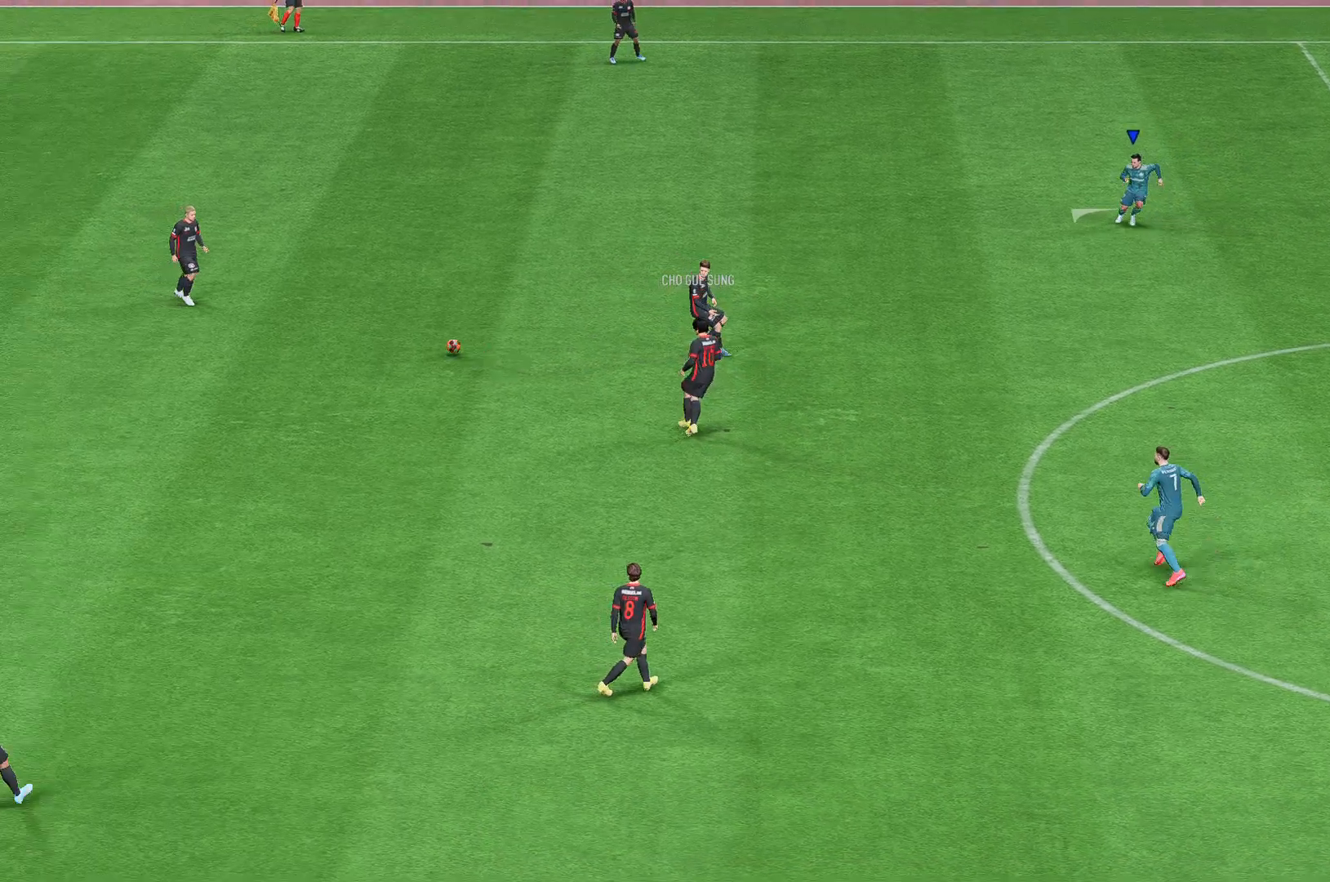
{"buttons": ["A", "R2"], "left_stick": "center", "right_stick": "center", "events": []}
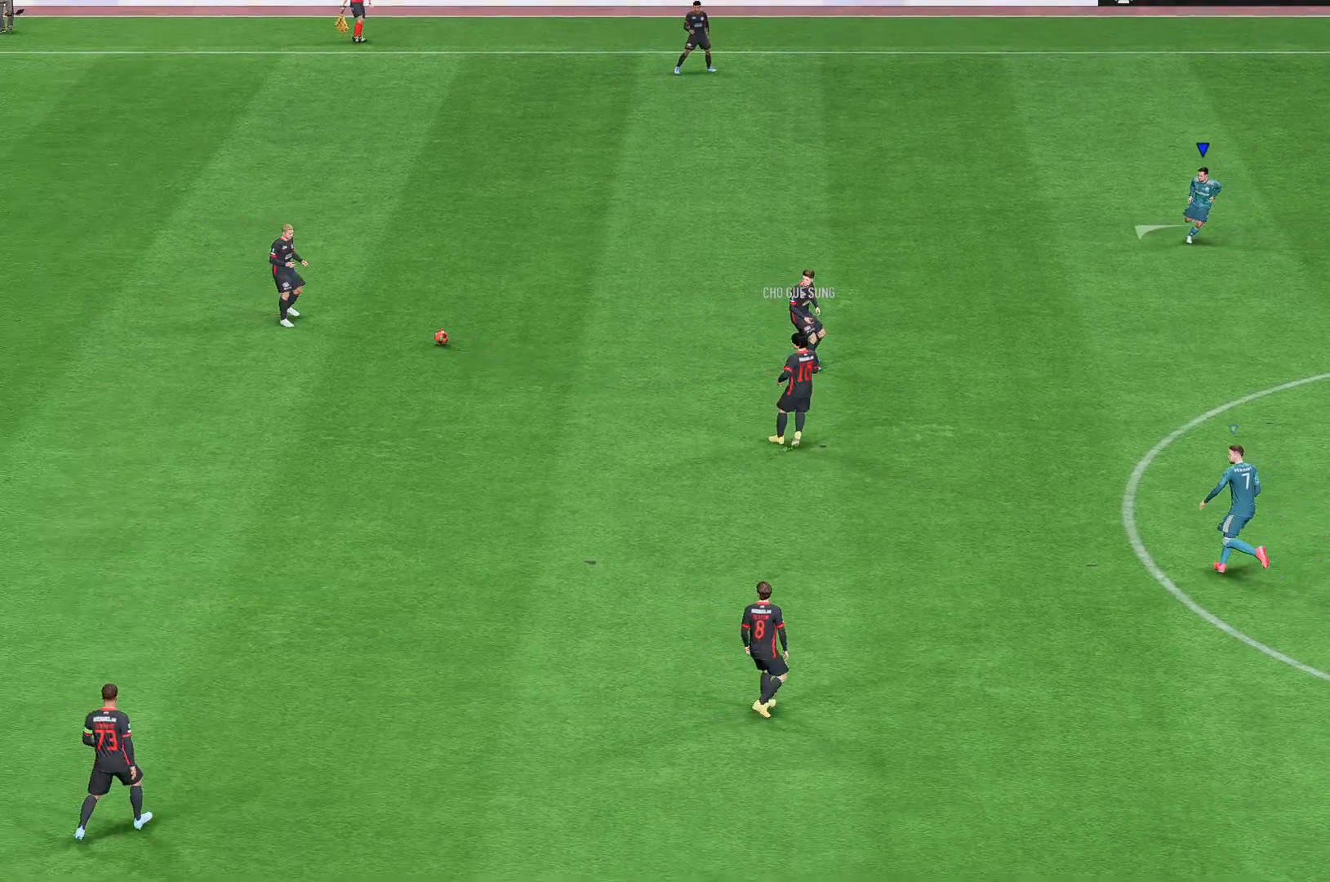
{"buttons": ["A", "R2"], "left_stick": "center", "right_stick": "center", "events": []}
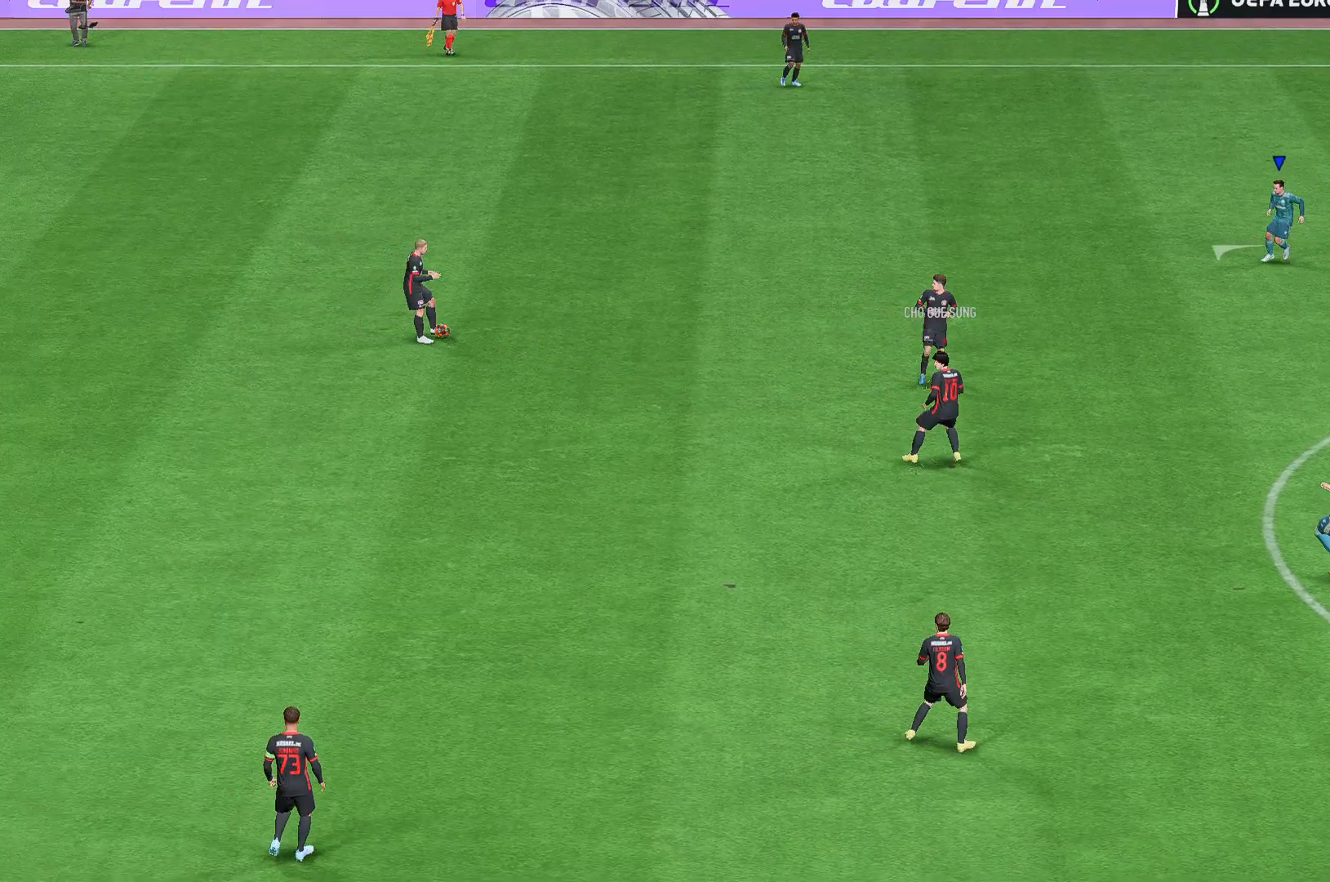
{"buttons": ["A", "R2"], "left_stick": "center", "right_stick": "center", "events": []}
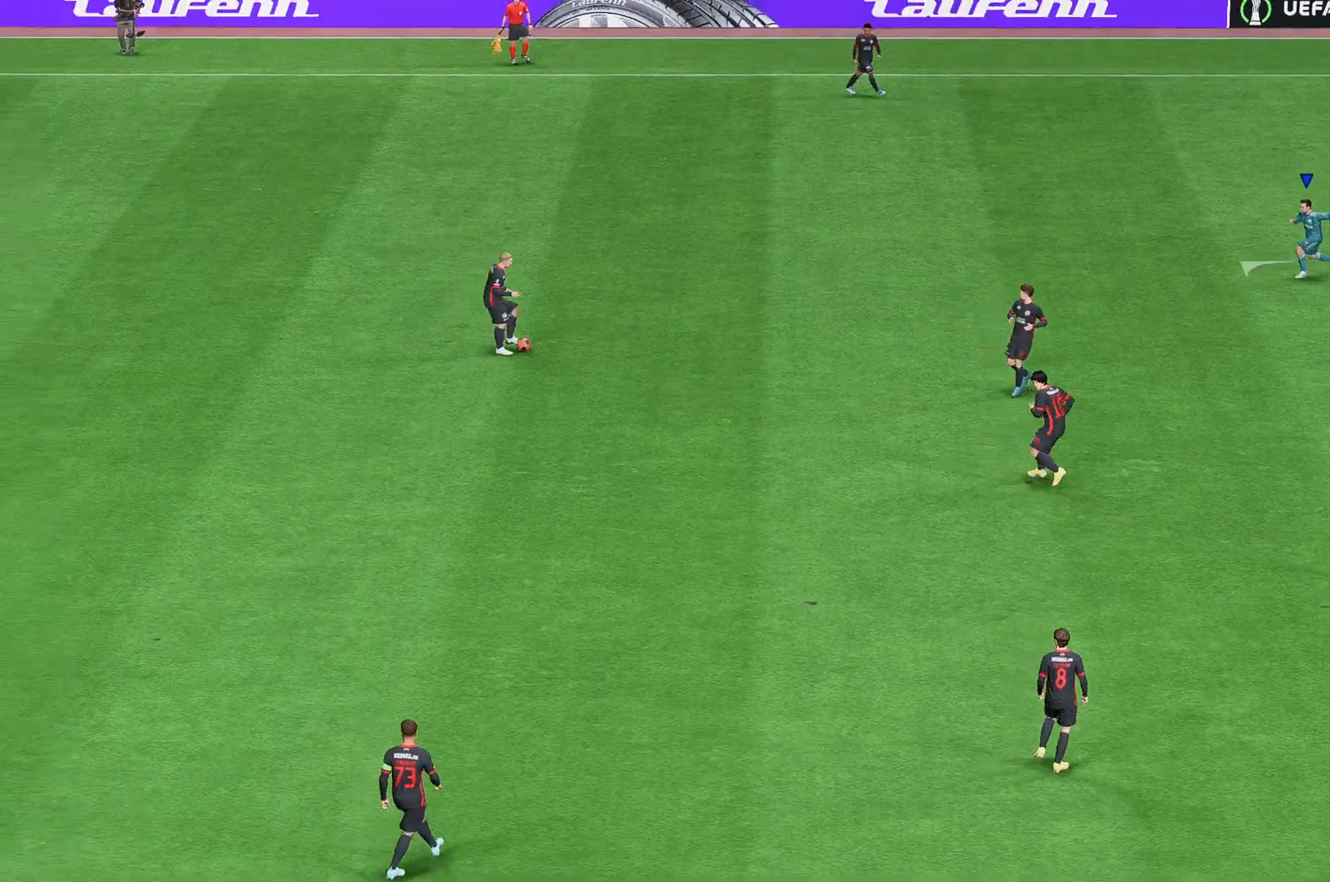
{"buttons": ["A", "R2"], "left_stick": "center", "right_stick": "center", "events": []}
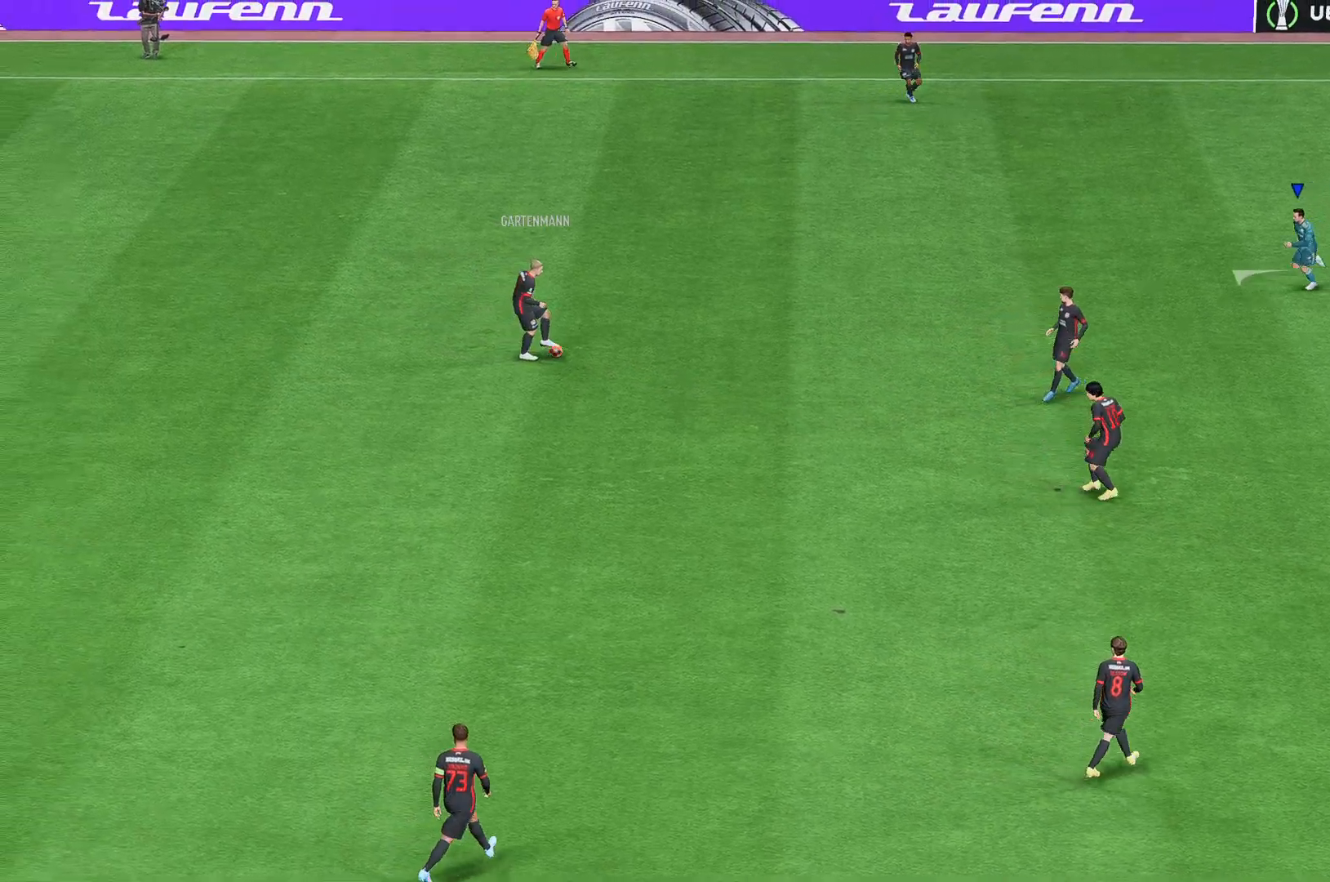
{"buttons": ["A", "R2"], "left_stick": "center", "right_stick": "center", "events": []}
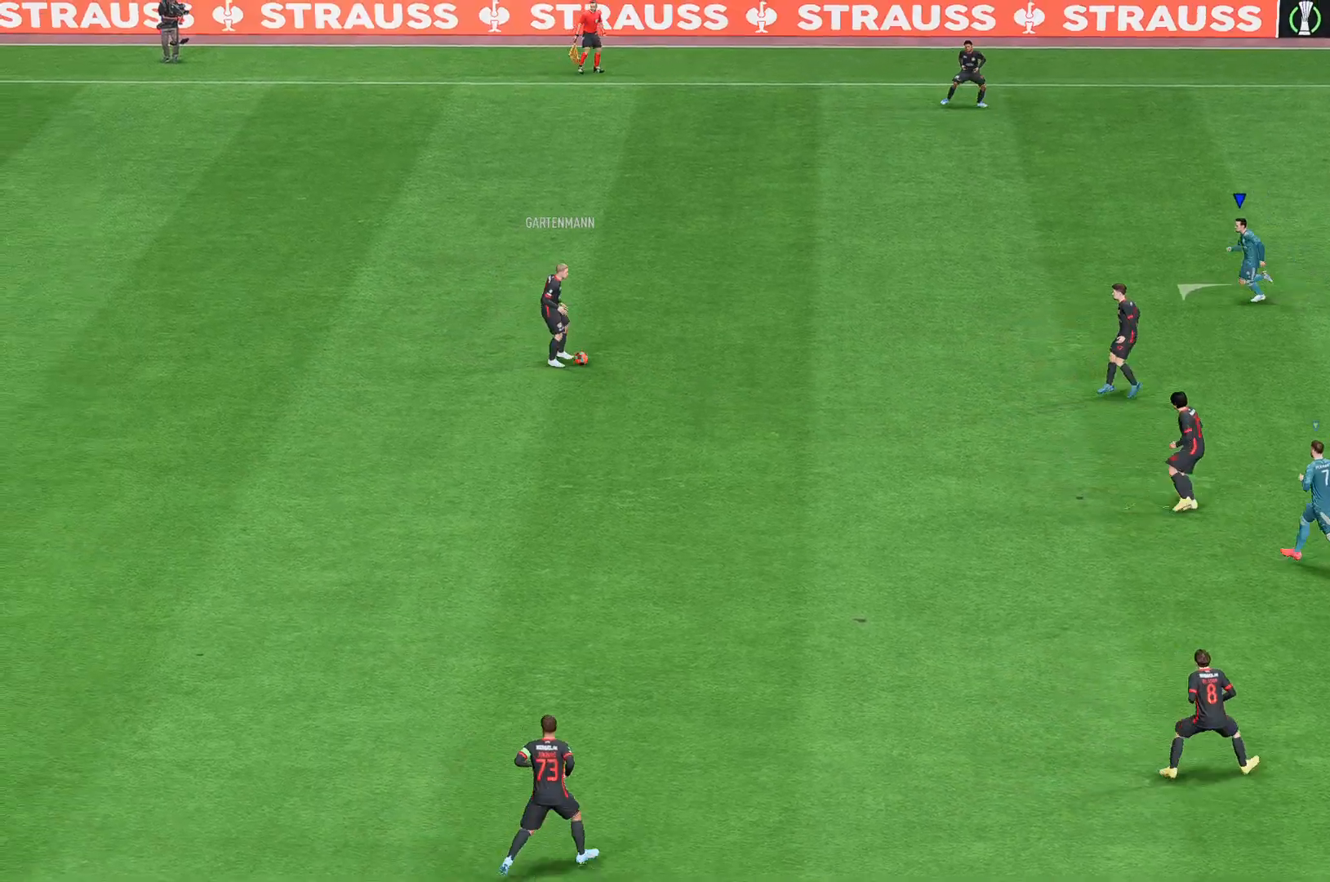
{"buttons": ["A", "R2"], "left_stick": "center", "right_stick": "center", "events": []}
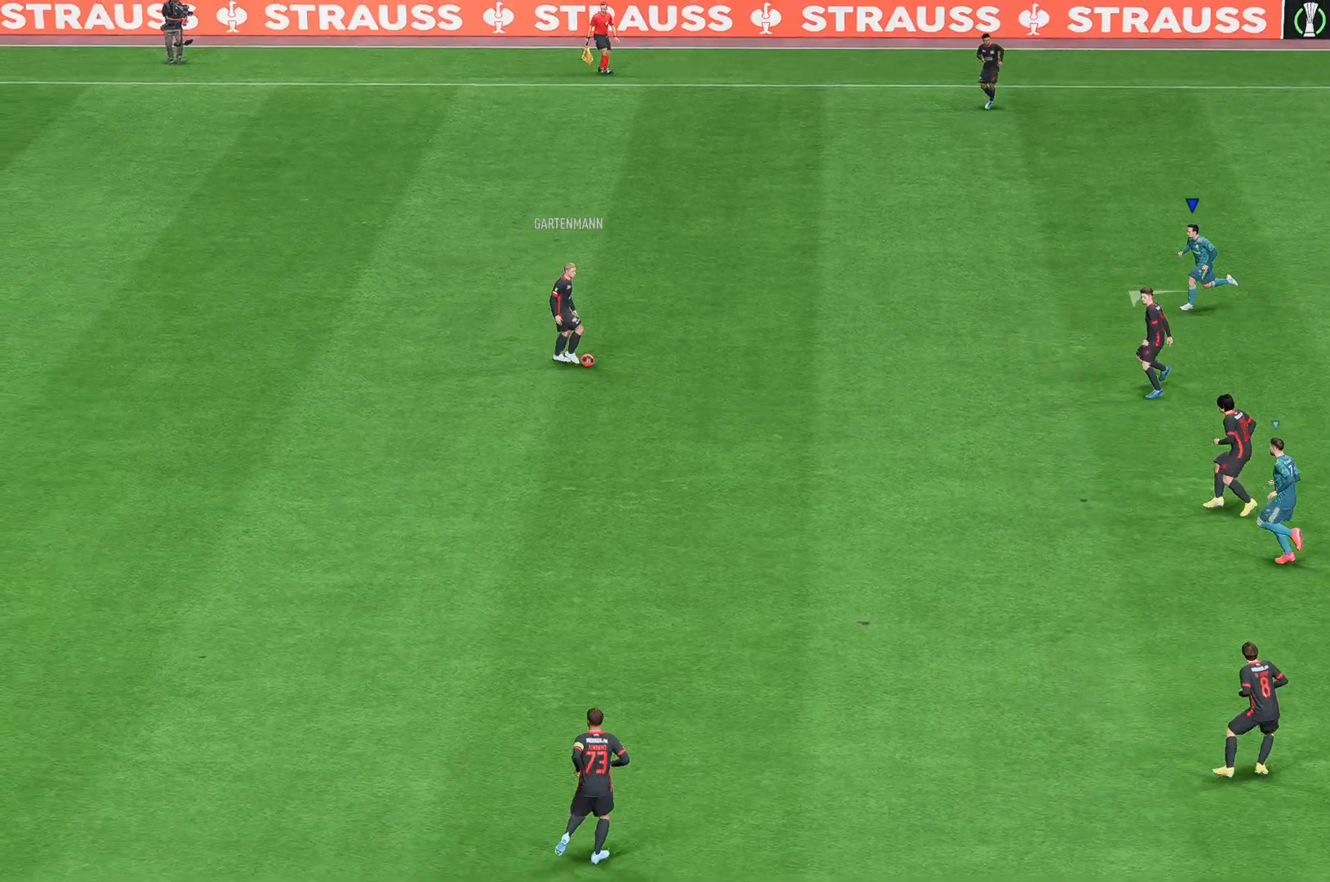
{"buttons": ["A", "R2"], "left_stick": "center", "right_stick": "center", "events": []}
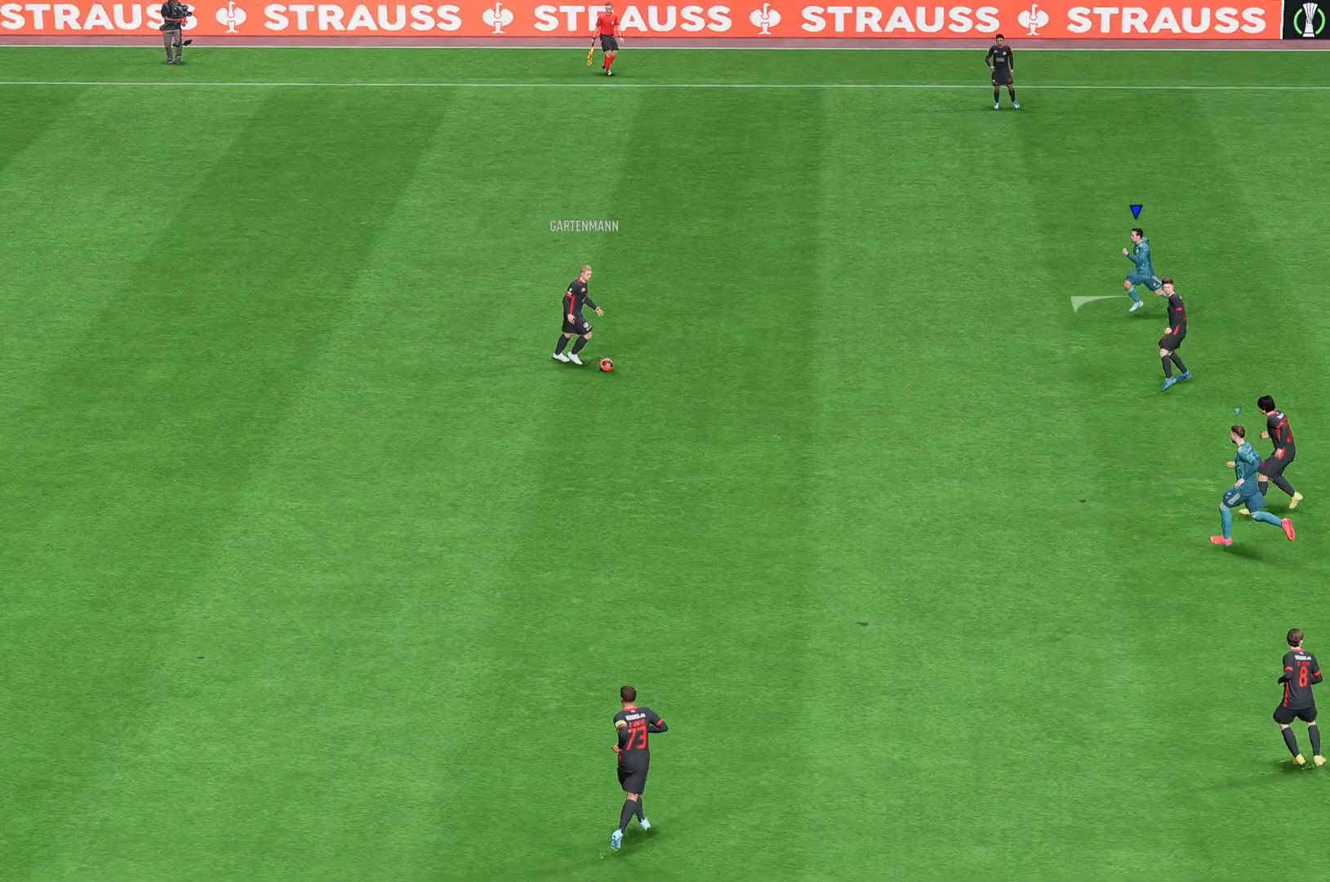
{"buttons": ["A", "R2"], "left_stick": "center", "right_stick": "center", "events": []}
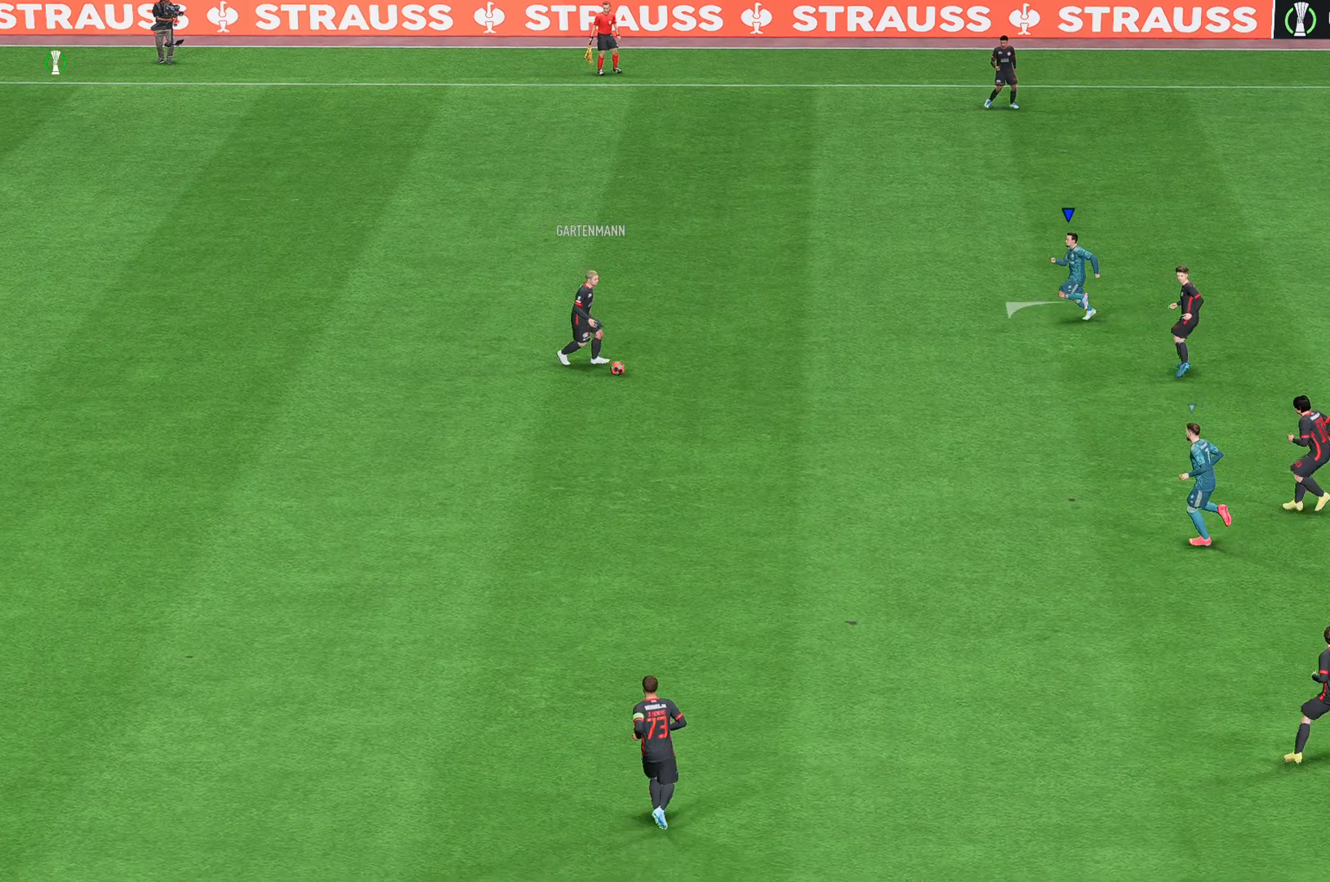
{"buttons": ["A", "R2"], "left_stick": "center", "right_stick": "center", "events": []}
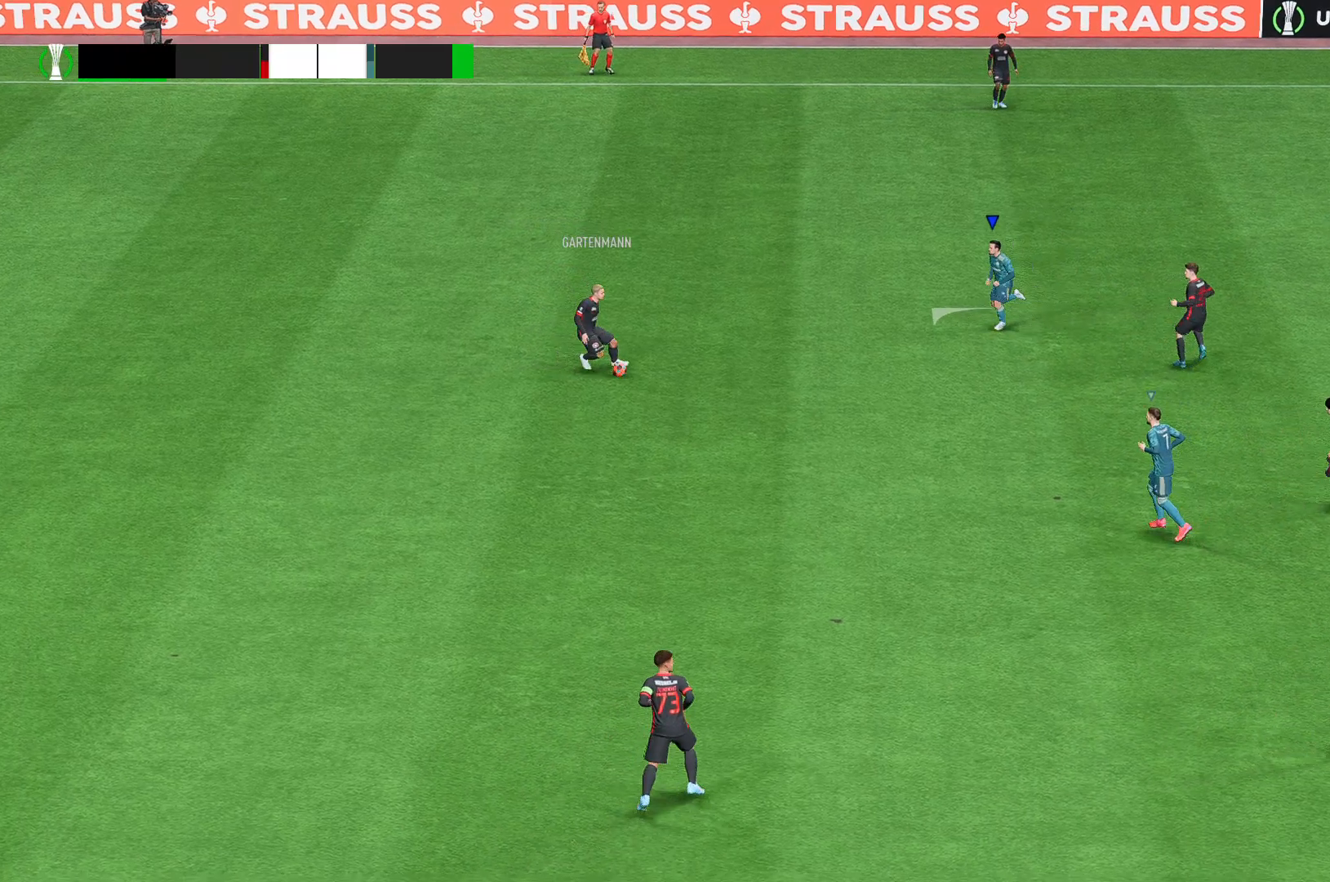
{"buttons": ["A", "R2"], "left_stick": "center", "right_stick": "center", "events": []}
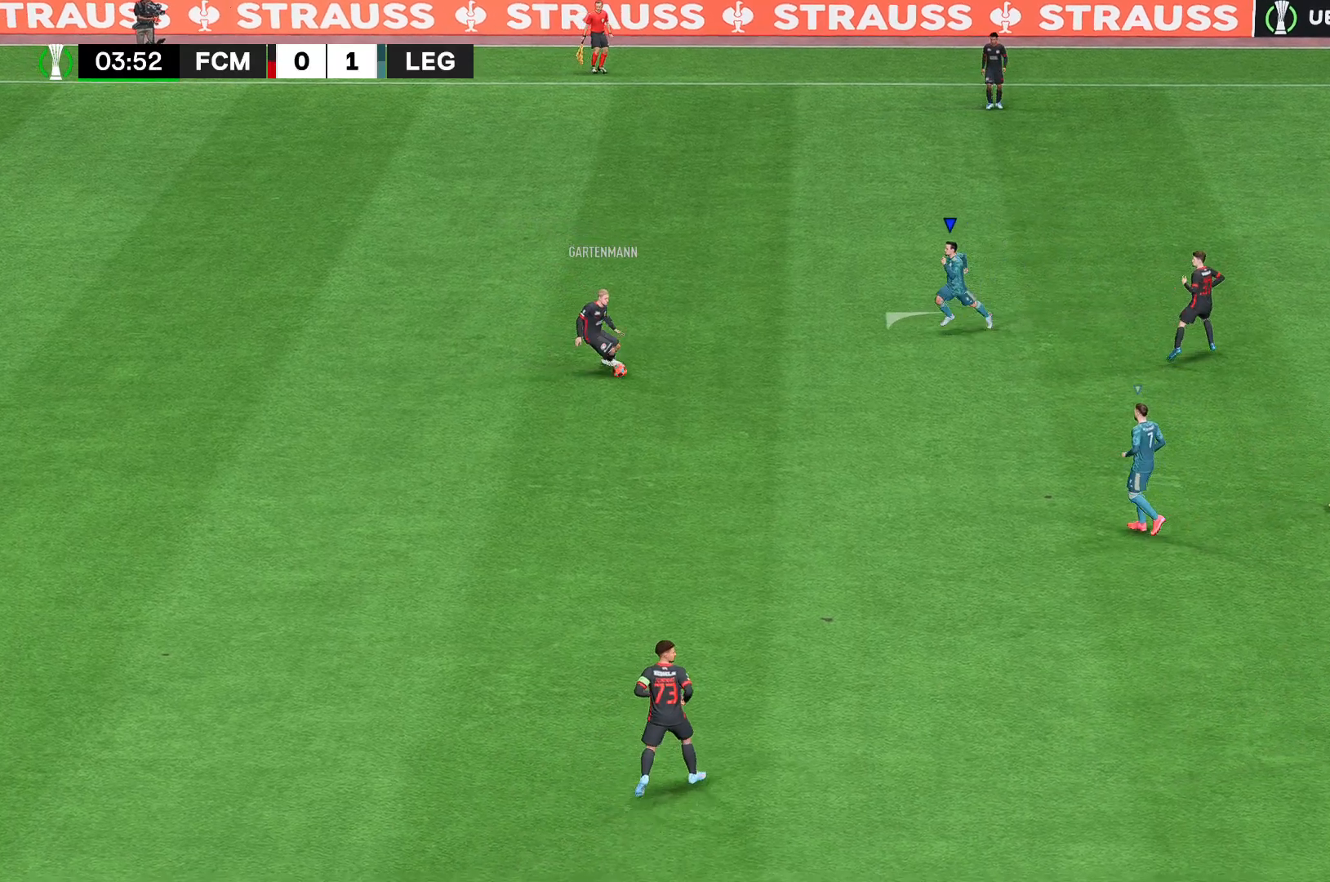
{"buttons": ["A", "R2"], "left_stick": "center", "right_stick": "center", "events": []}
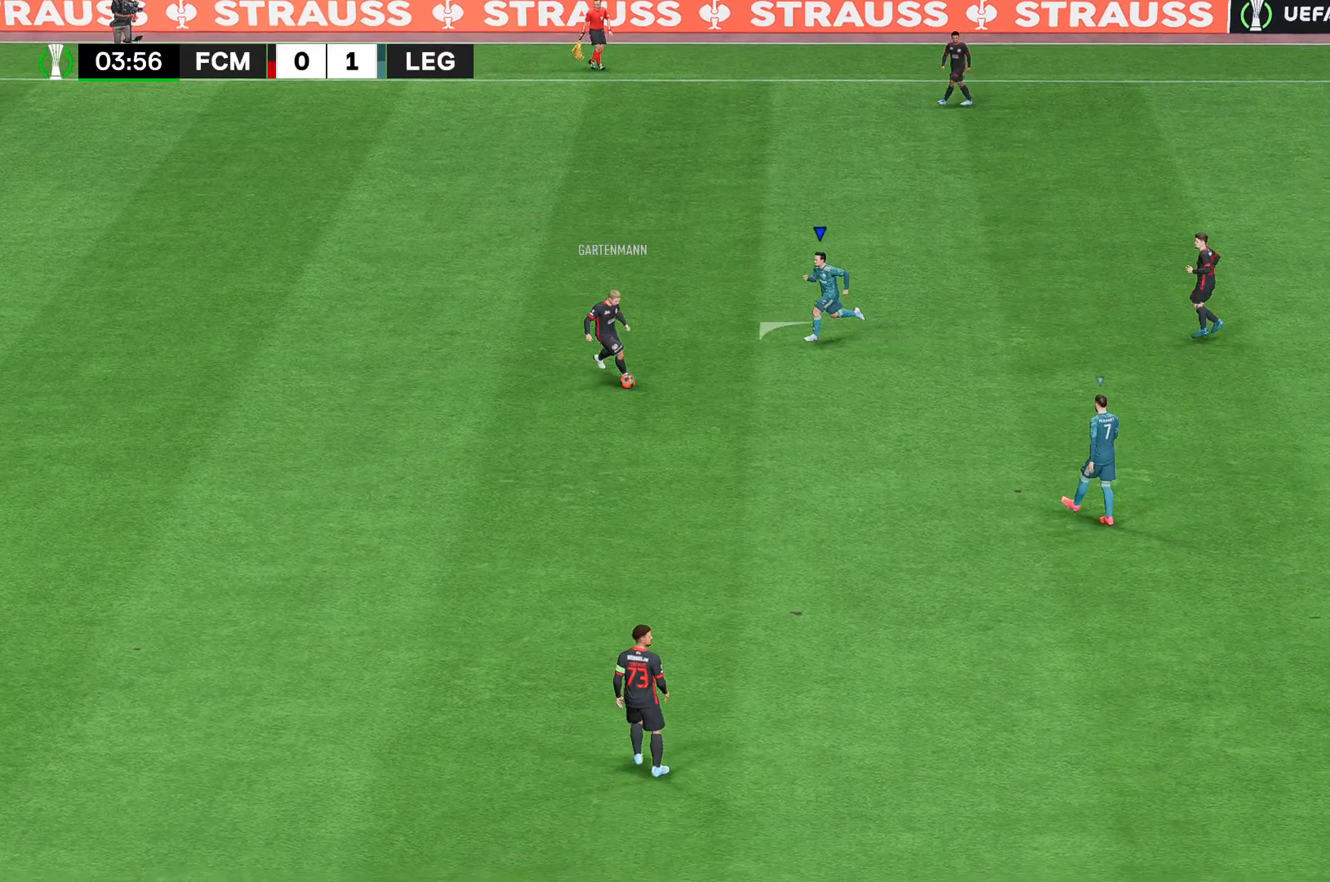
{"buttons": ["A", "R2"], "left_stick": "center", "right_stick": "center", "events": []}
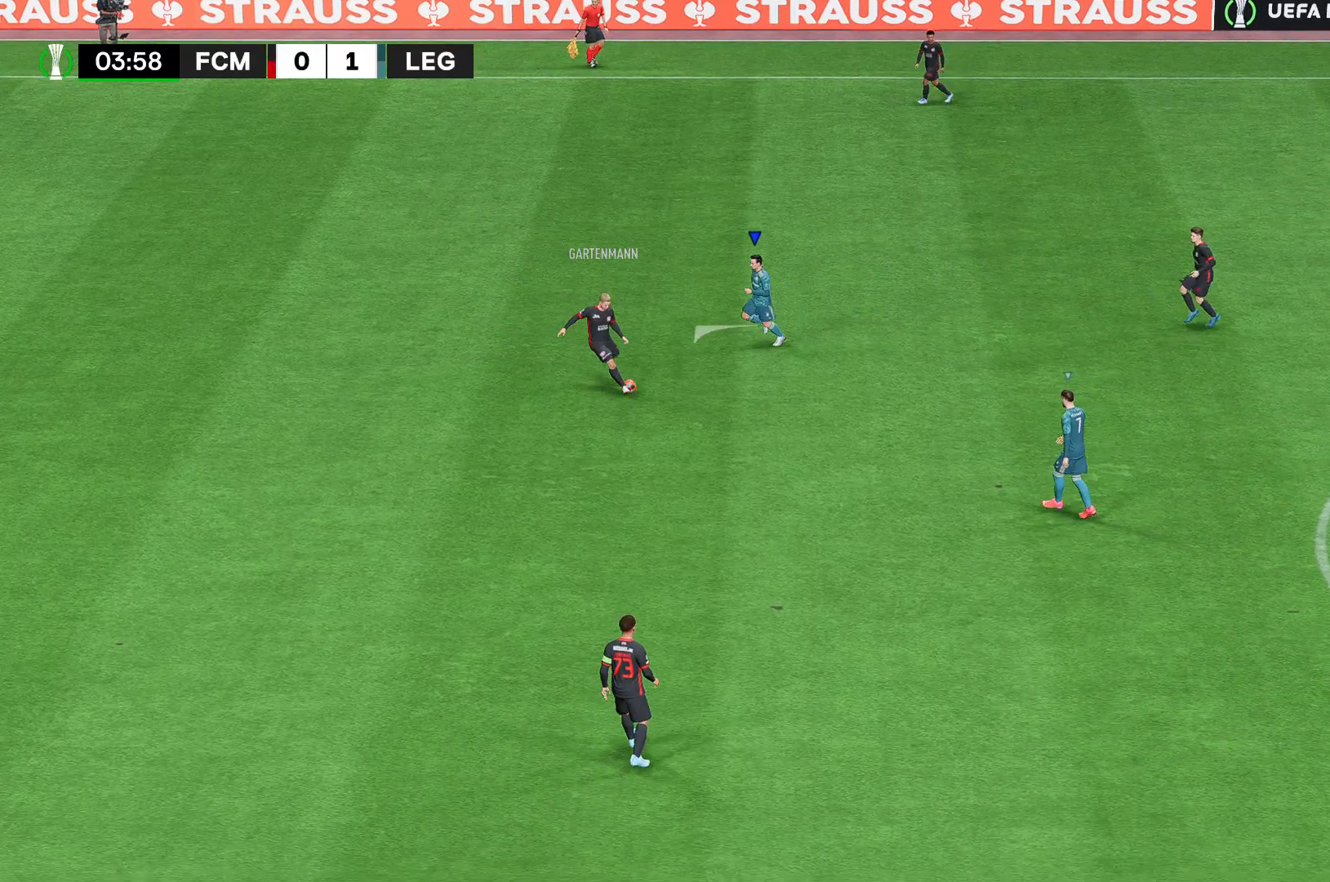
{"buttons": ["A", "R2"], "left_stick": "center", "right_stick": "center", "events": []}
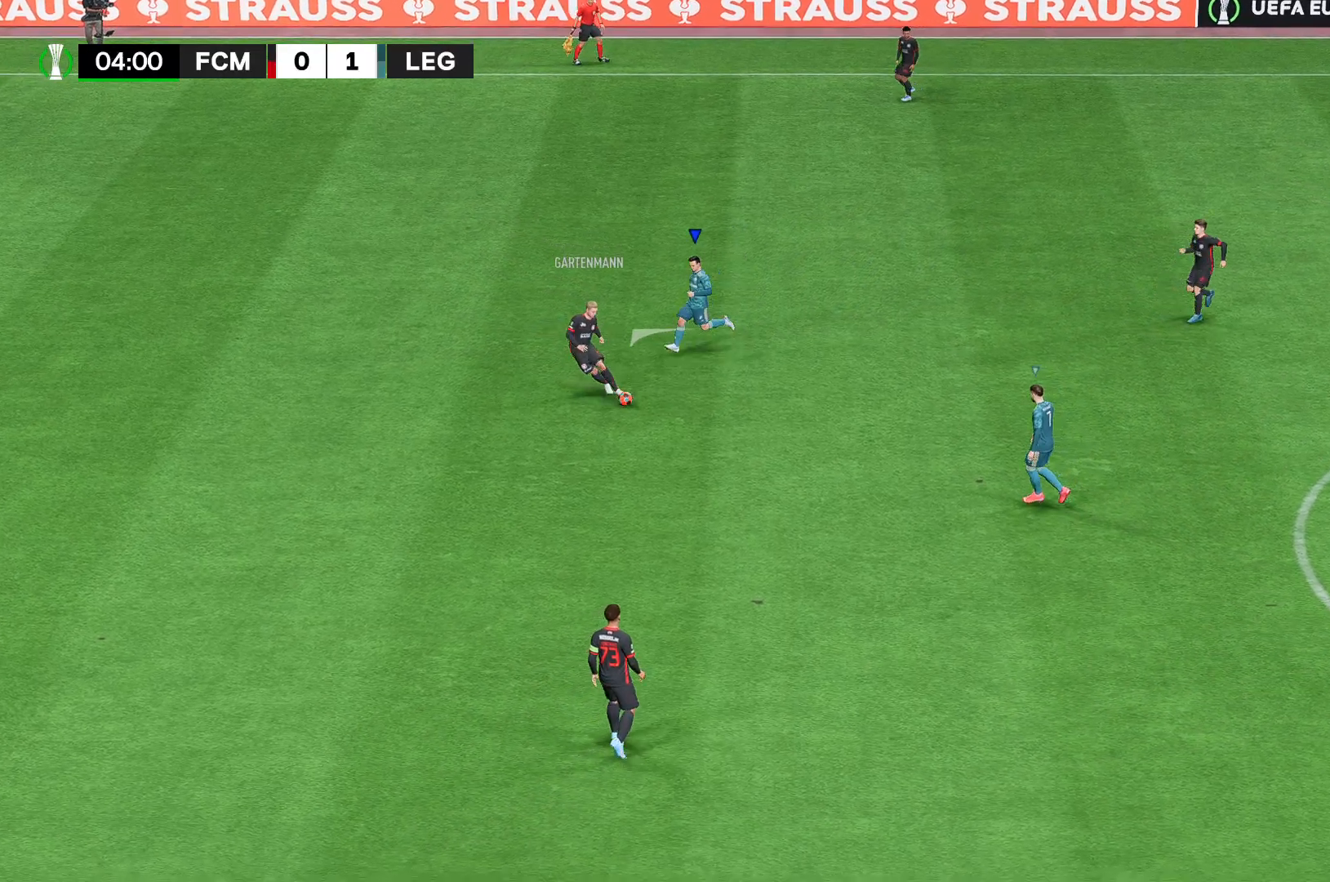
{"buttons": ["R2"], "left_stick": "center", "right_stick": "center", "events": [[444, "A", "up"]]}
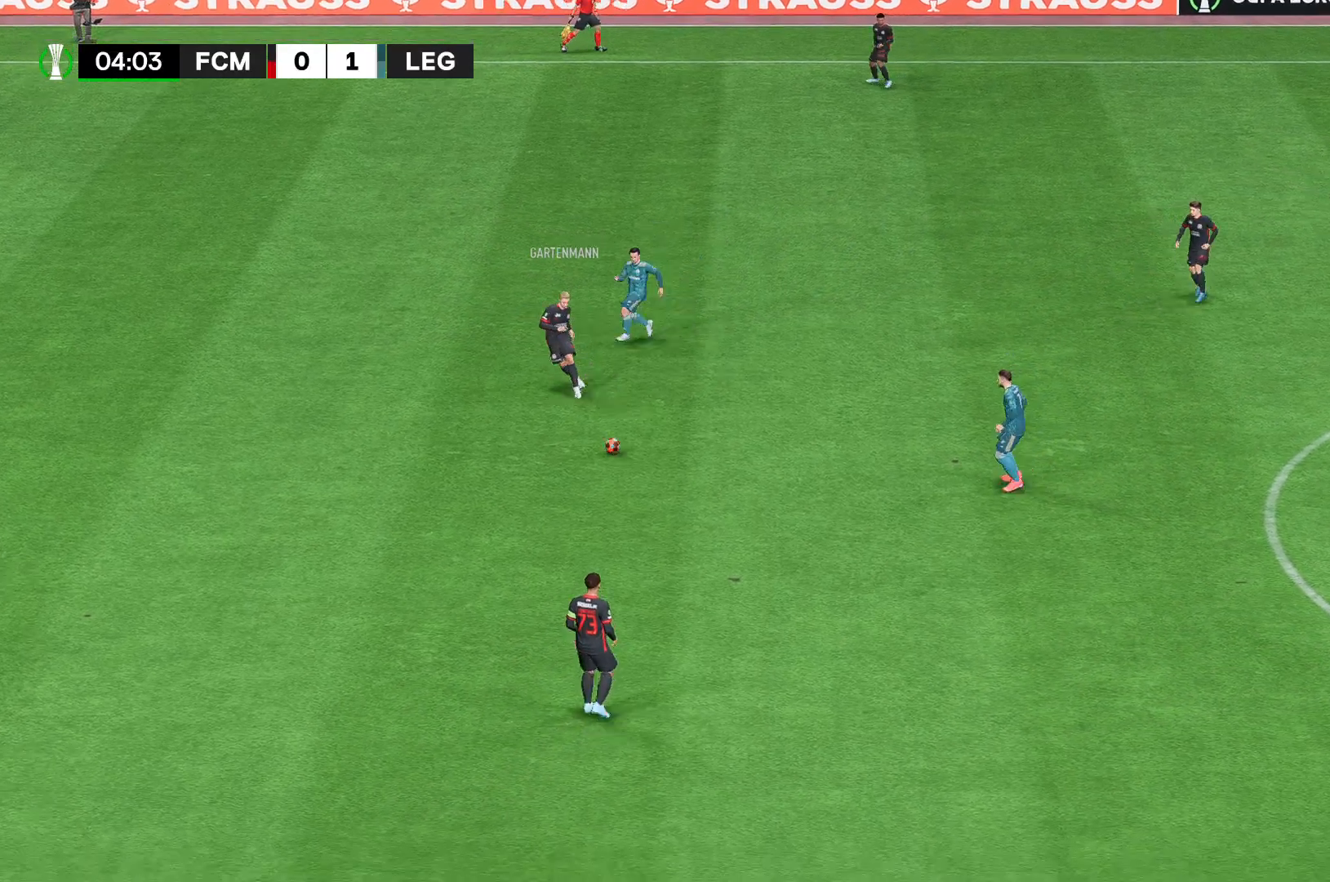
{"buttons": ["A", "R2"], "left_stick": "center", "right_stick": "center", "events": [[519, "A", "down"]]}
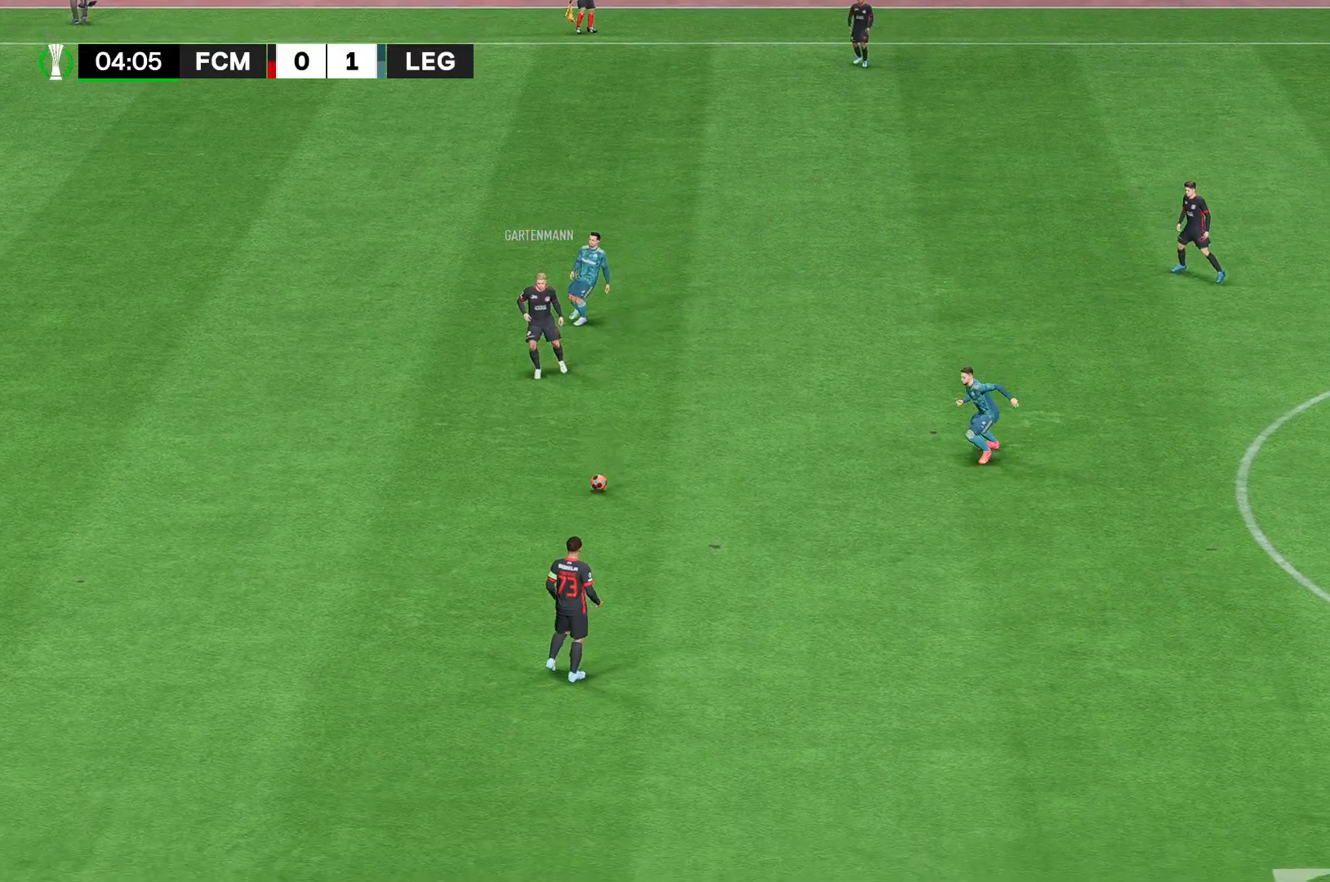
{"buttons": ["A", "R2"], "left_stick": "center", "right_stick": "center", "events": []}